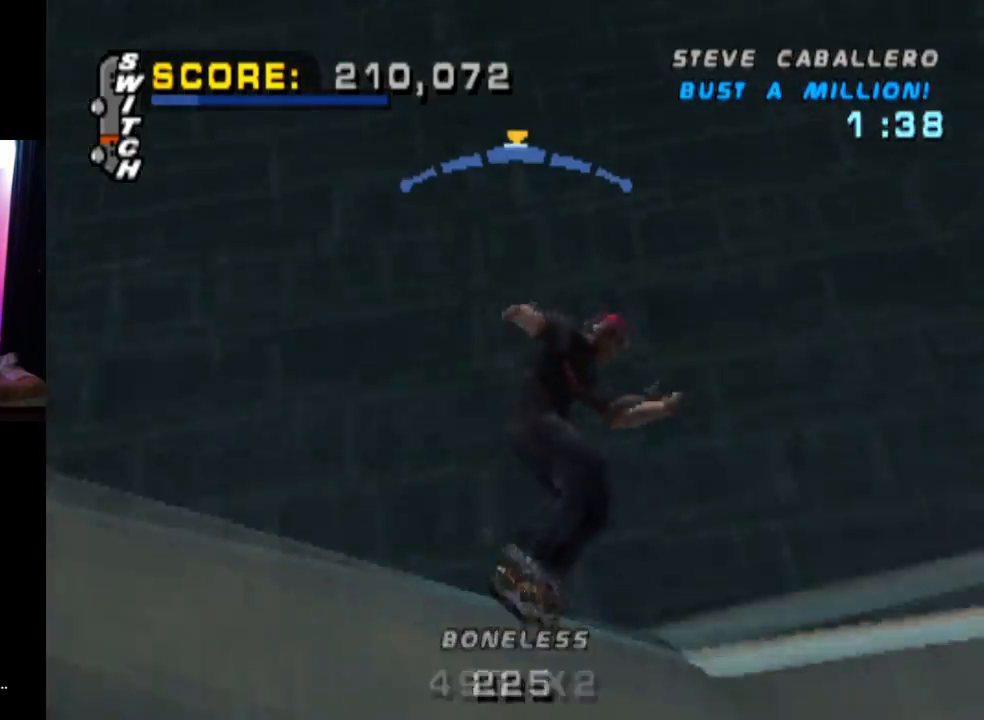
Gameplay with a controller (PlayStation layout); each line is a JSON object with the inputs held at the frame after it. "events" lists button and stick changes between this image and that frame as [ms after this image, input, new state], when the widget could be followed in between. Not read: L1 R1.
{"buttons": ["CROSS"], "left_stick": "center", "right_stick": "center", "events": [[134, "CROSS", "down"], [167, "TRIANGLE", "up"]]}
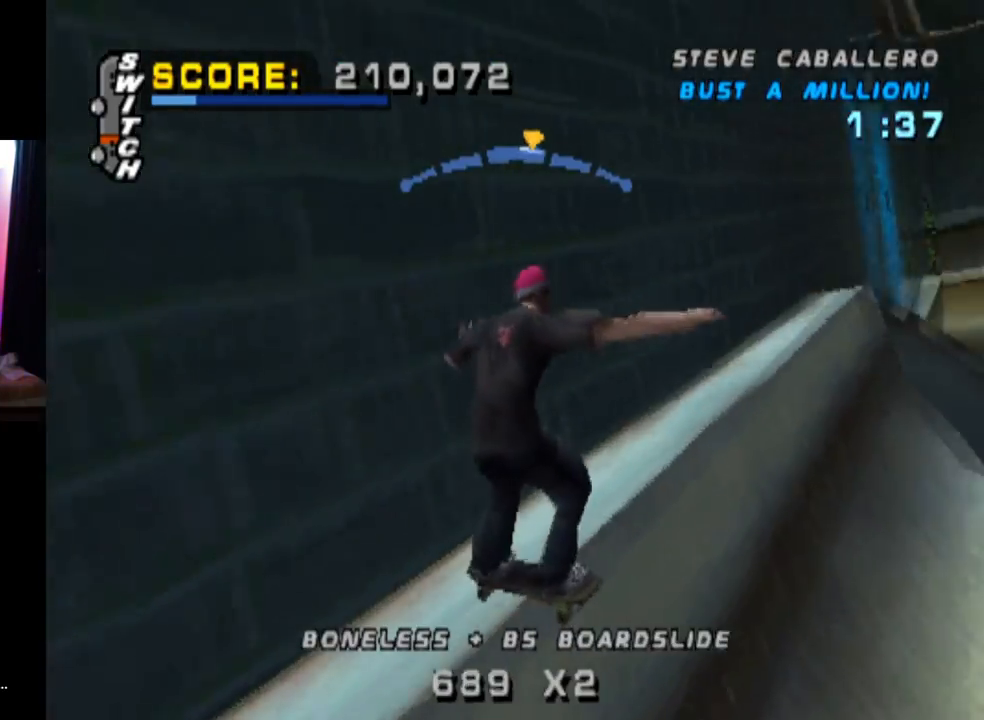
{"buttons": ["TRIANGLE", "DPAD_UP"], "left_stick": "center", "right_stick": "center", "events": [[167, "DPAD_LEFT", "down"], [233, "DPAD_DOWN", "down"], [250, "TRIANGLE", "down"], [267, "CROSS", "up"], [367, "DPAD_DOWN", "up"], [450, "DPAD_LEFT", "up"], [484, "DPAD_UP", "down"]]}
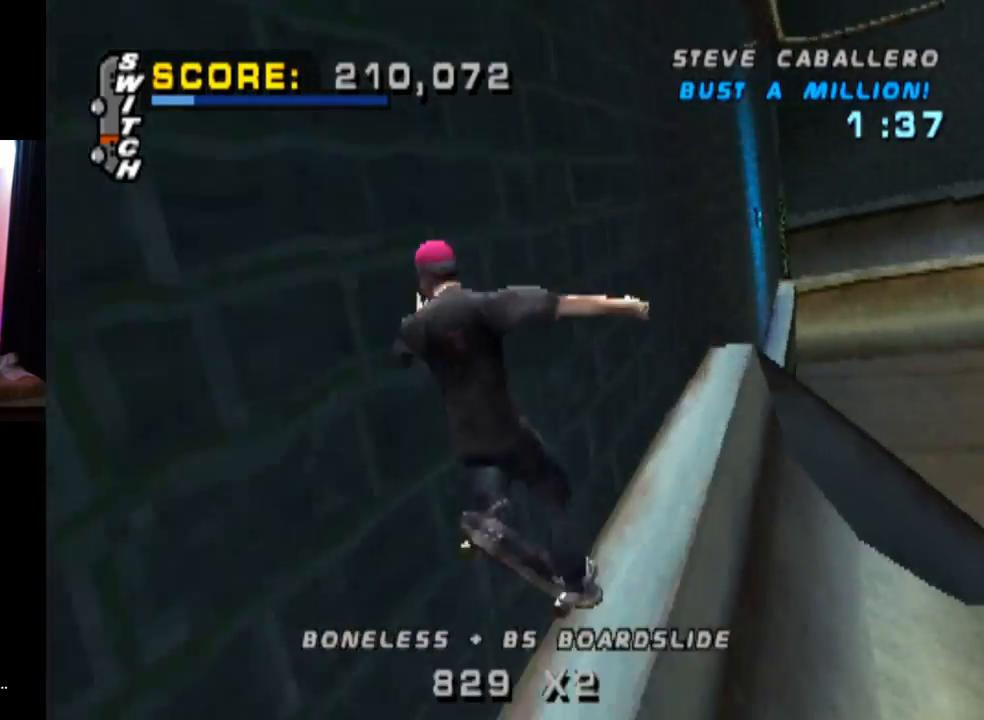
{"buttons": ["TRIANGLE", "DPAD_UP"], "left_stick": "center", "right_stick": "center", "events": [[117, "DPAD_UP", "up"], [150, "DPAD_UP", "down"], [251, "DPAD_UP", "up"], [267, "CROSS", "down"], [284, "DPAD_UP", "down"], [367, "CROSS", "up"]]}
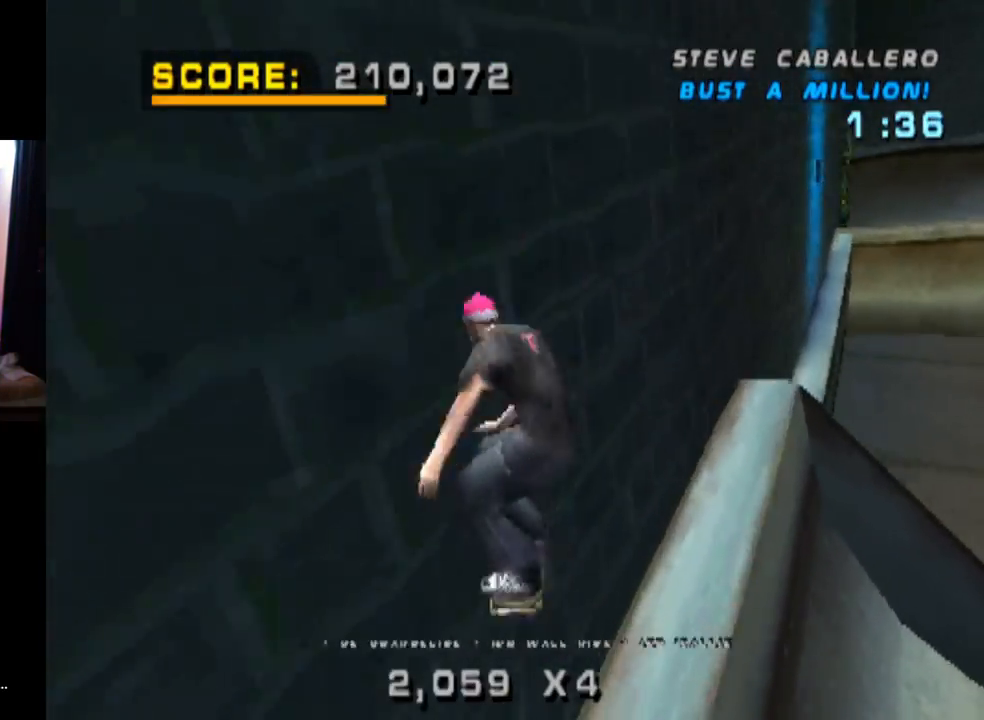
{"buttons": ["TRIANGLE", "DPAD_UP"], "left_stick": "center", "right_stick": "center", "events": [[67, "TRIANGLE", "up"], [117, "DPAD_UP", "up"], [117, "TRIANGLE", "down"], [350, "DPAD_DOWN", "down"], [500, "DPAD_DOWN", "up"], [500, "DPAD_UP", "down"]]}
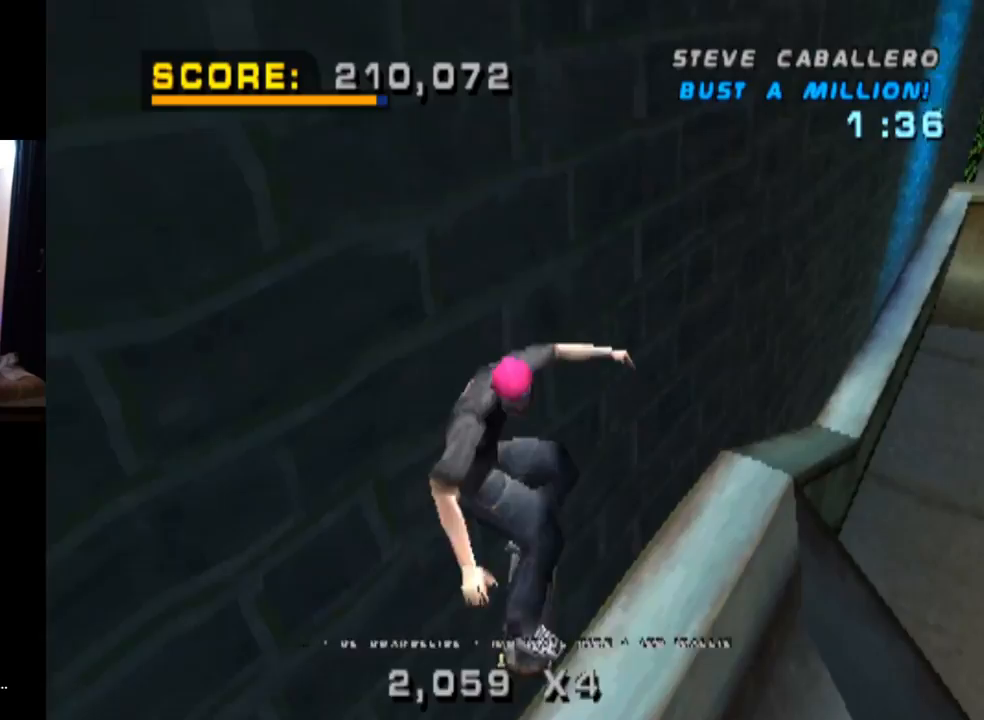
{"buttons": ["DPAD_UP"], "left_stick": "center", "right_stick": "center", "events": [[184, "DPAD_UP", "up"], [217, "DPAD_UP", "down"], [234, "CROSS", "down"], [251, "TRIANGLE", "up"], [284, "SQUARE", "down"], [351, "CROSS", "up"], [467, "SQUARE", "up"]]}
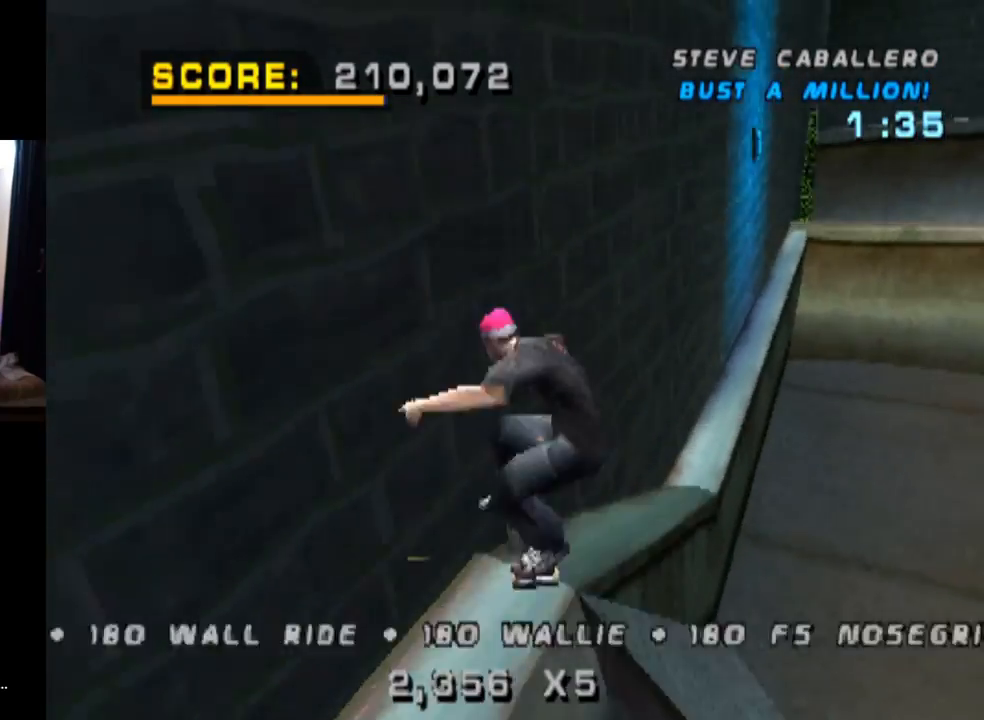
{"buttons": ["DPAD_UP"], "left_stick": "center", "right_stick": "center", "events": [[16, "DPAD_UP", "up"], [450, "DPAD_UP", "down"]]}
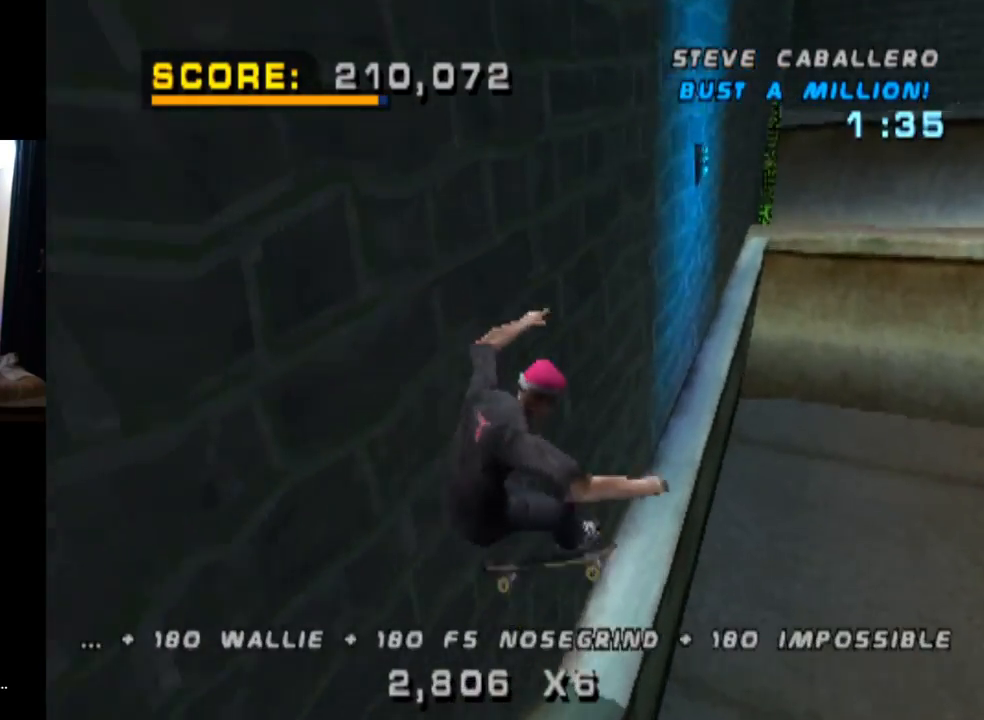
{"buttons": ["CROSS", "TRIANGLE", "DPAD_DOWN", "DPAD_LEFT"], "left_stick": "center", "right_stick": "center", "events": [[50, "DPAD_UP", "up"], [67, "TRIANGLE", "down"], [100, "DPAD_UP", "down"], [334, "DPAD_UP", "up"], [384, "DPAD_LEFT", "down"], [401, "DPAD_DOWN", "down"], [451, "CROSS", "down"]]}
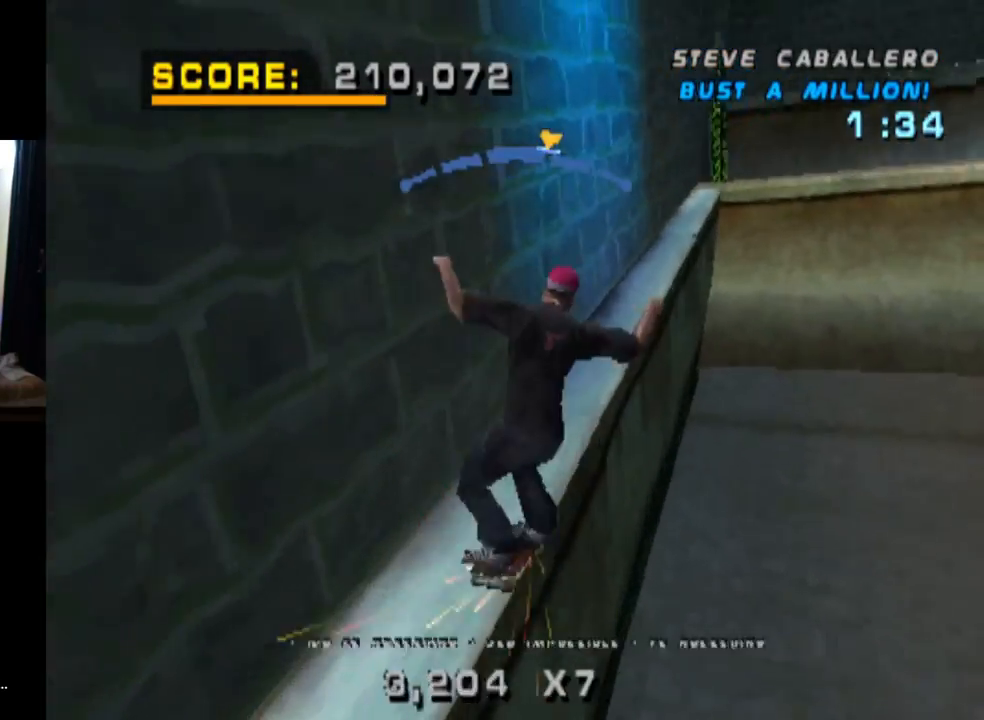
{"buttons": ["CROSS", "DPAD_UP"], "left_stick": "center", "right_stick": "center", "events": [[33, "CROSS", "up"], [100, "DPAD_DOWN", "up"], [150, "DPAD_LEFT", "up"], [283, "DPAD_UP", "down"], [400, "DPAD_UP", "up"], [434, "CROSS", "down"], [467, "DPAD_UP", "down"], [467, "TRIANGLE", "up"]]}
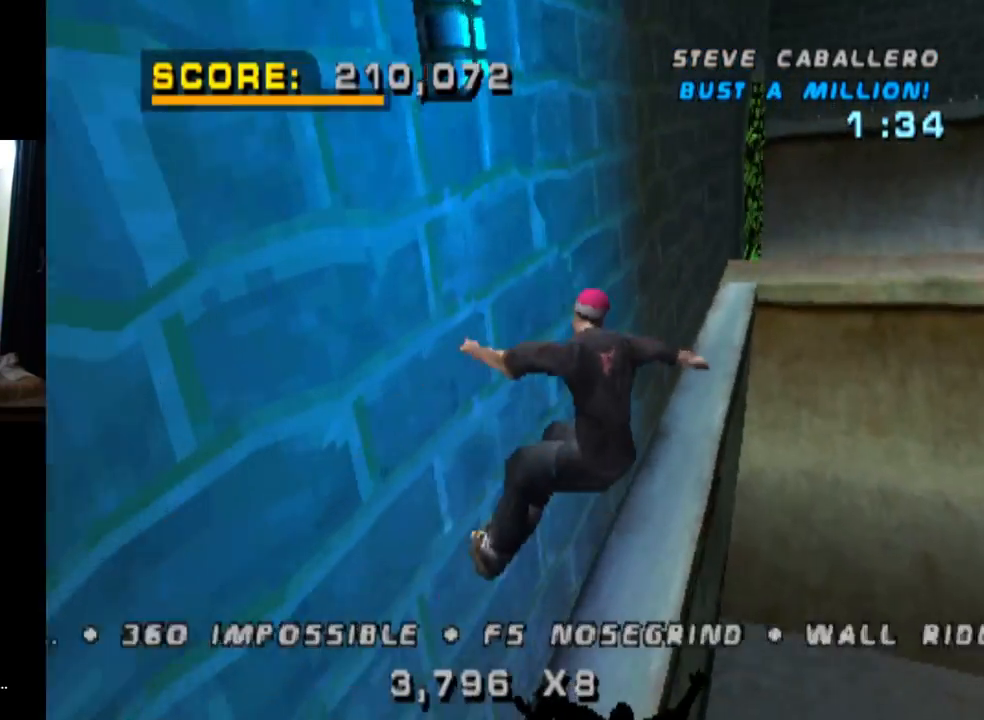
{"buttons": [], "left_stick": "center", "right_stick": "center", "events": [[34, "DPAD_UP", "up"], [67, "DPAD_UP", "down"], [84, "CROSS", "up"], [150, "SQUARE", "down"], [334, "DPAD_UP", "up"], [367, "SQUARE", "up"]]}
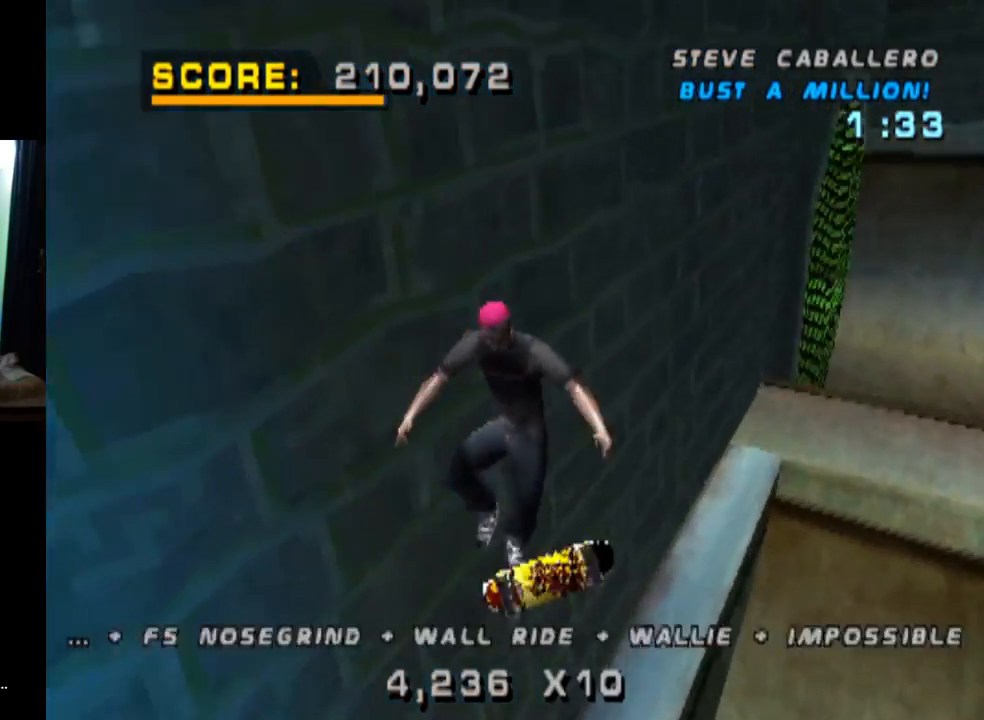
{"buttons": ["DPAD_UP"], "left_stick": "center", "right_stick": "center", "events": [[133, "DPAD_UP", "down"], [267, "DPAD_UP", "up"], [300, "DPAD_DOWN", "down"], [400, "DPAD_RIGHT", "down"], [417, "DPAD_DOWN", "up"], [417, "DPAD_UP", "down"], [434, "DPAD_RIGHT", "up"]]}
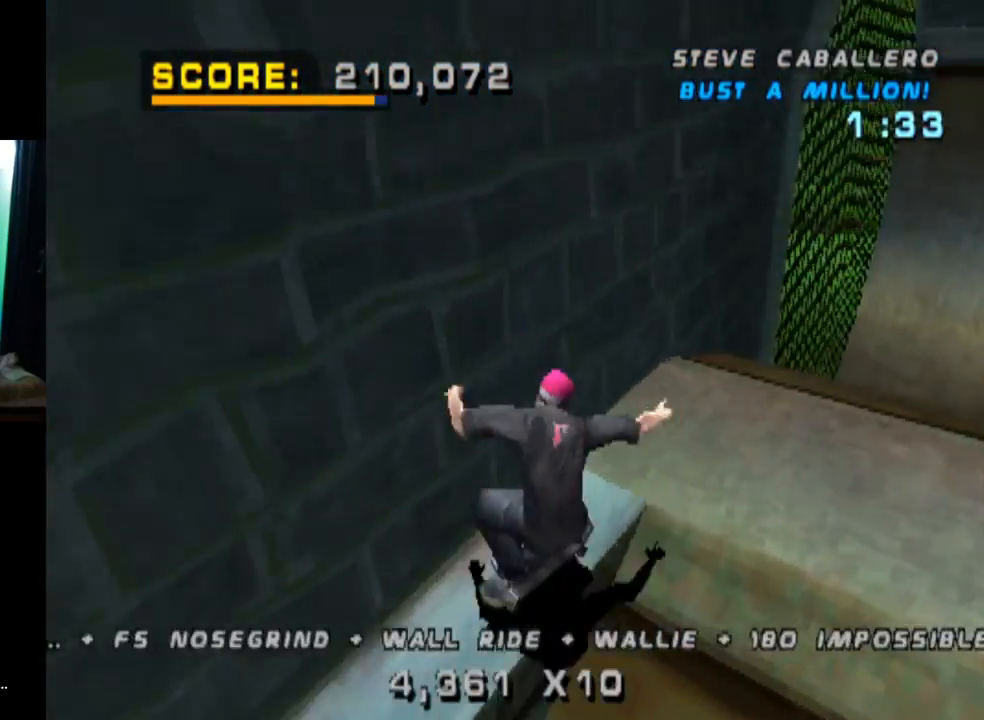
{"buttons": [], "left_stick": "center", "right_stick": "center", "events": [[34, "DPAD_DOWN", "down"], [34, "DPAD_UP", "up"], [134, "DPAD_DOWN", "up"], [134, "DPAD_UP", "down"], [234, "DPAD_UP", "up"], [451, "DPAD_RIGHT", "down"], [501, "DPAD_RIGHT", "up"]]}
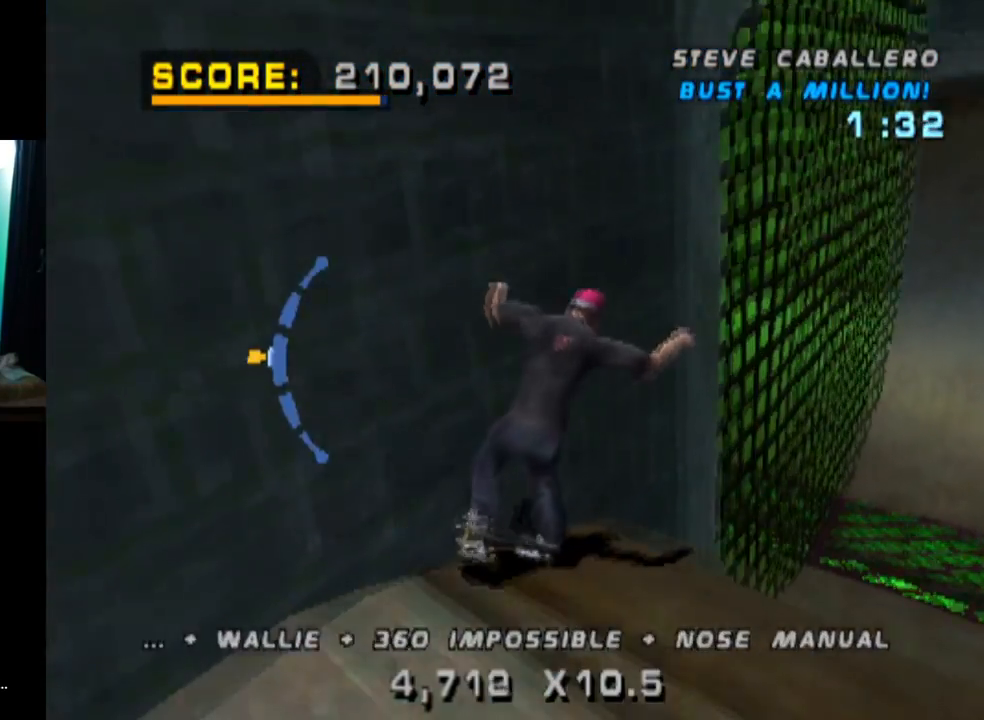
{"buttons": ["CROSS", "DPAD_DOWN"], "left_stick": "center", "right_stick": "center", "events": [[133, "DPAD_DOWN", "down"], [233, "DPAD_DOWN", "up"], [267, "CROSS", "down"], [500, "DPAD_DOWN", "down"]]}
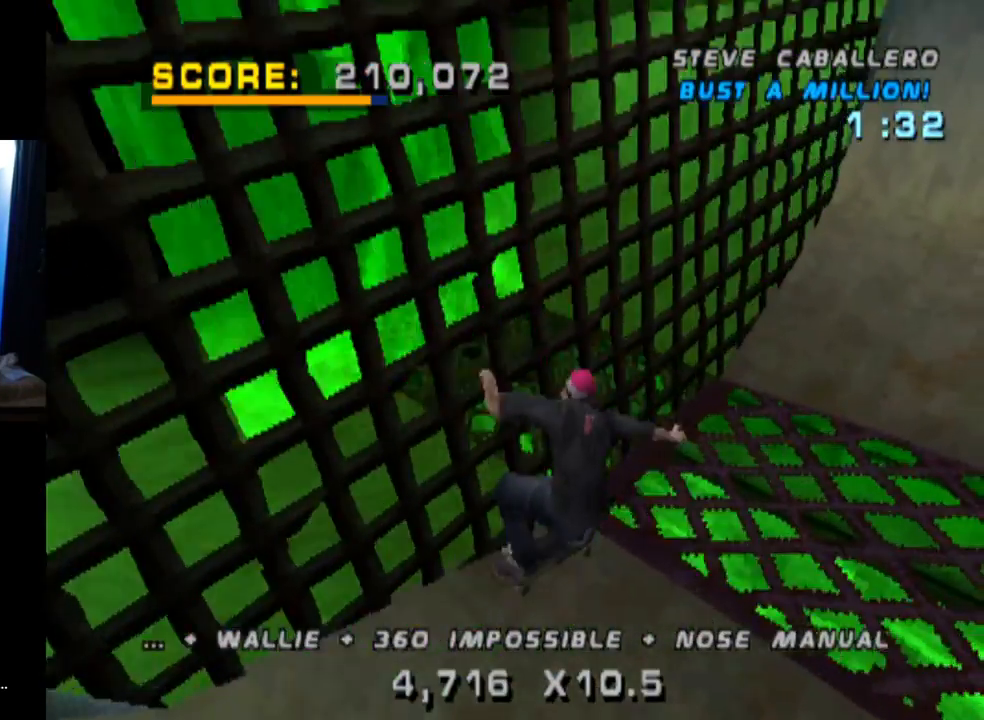
{"buttons": ["CROSS", "DPAD_RIGHT"], "left_stick": "center", "right_stick": "center"}
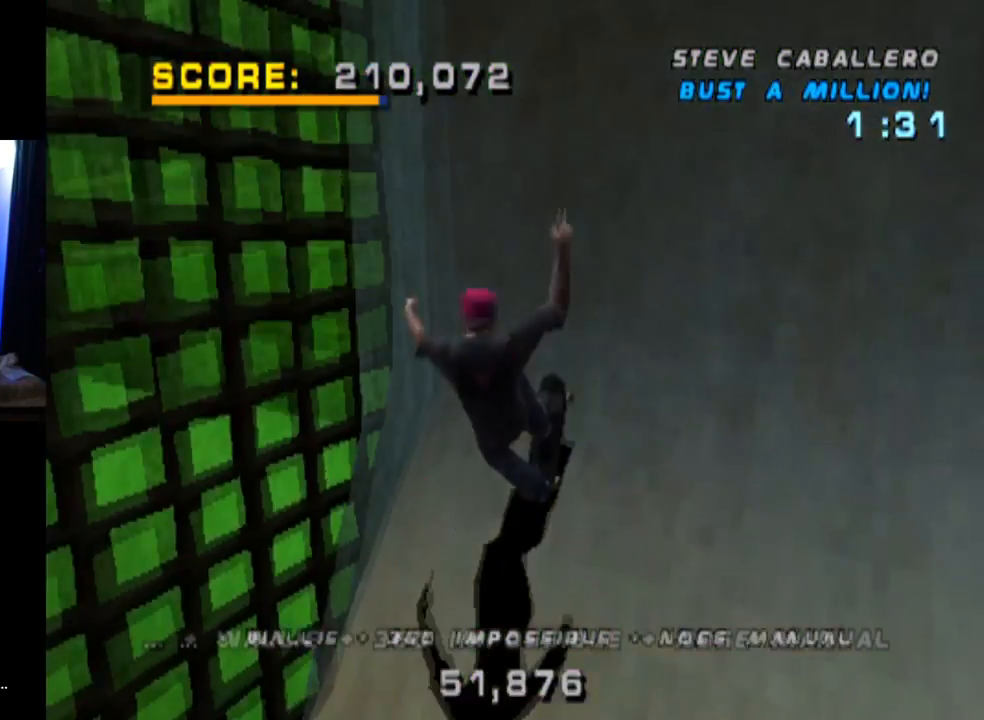
{"buttons": ["CIRCLE", "DPAD_DOWN", "DPAD_RIGHT"], "left_stick": "center", "right_stick": "center", "events": [[150, "DPAD_RIGHT", "up"], [183, "CROSS", "up"], [183, "DPAD_RIGHT", "down"], [217, "DPAD_DOWN", "down"], [250, "CIRCLE", "down"]]}
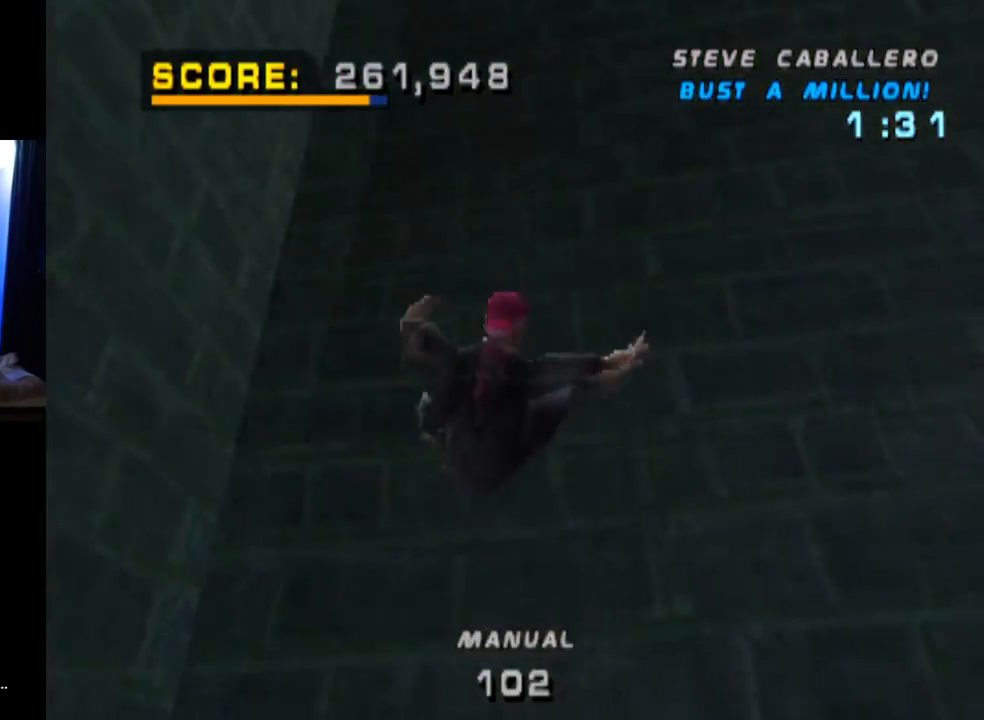
{"buttons": ["CIRCLE", "R2", "DPAD_DOWN", "DPAD_RIGHT"], "left_stick": "center", "right_stick": "center", "events": [[334, "R2", "down"]]}
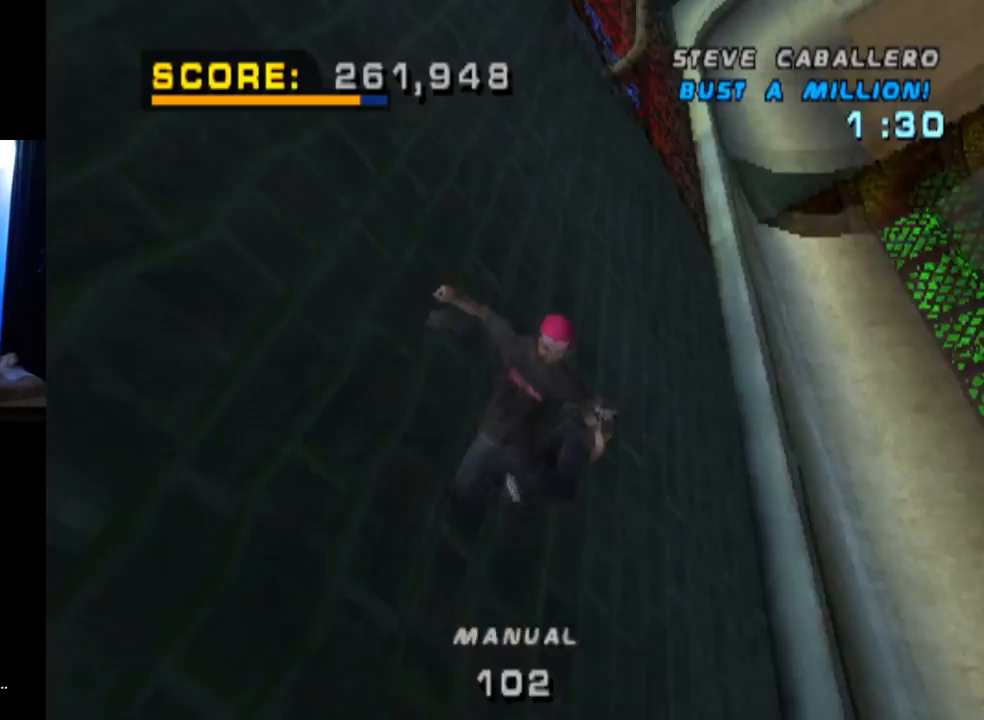
{"buttons": ["CIRCLE", "R2", "DPAD_RIGHT"], "left_stick": "center", "right_stick": "center", "events": [[434, "DPAD_DOWN", "up"]]}
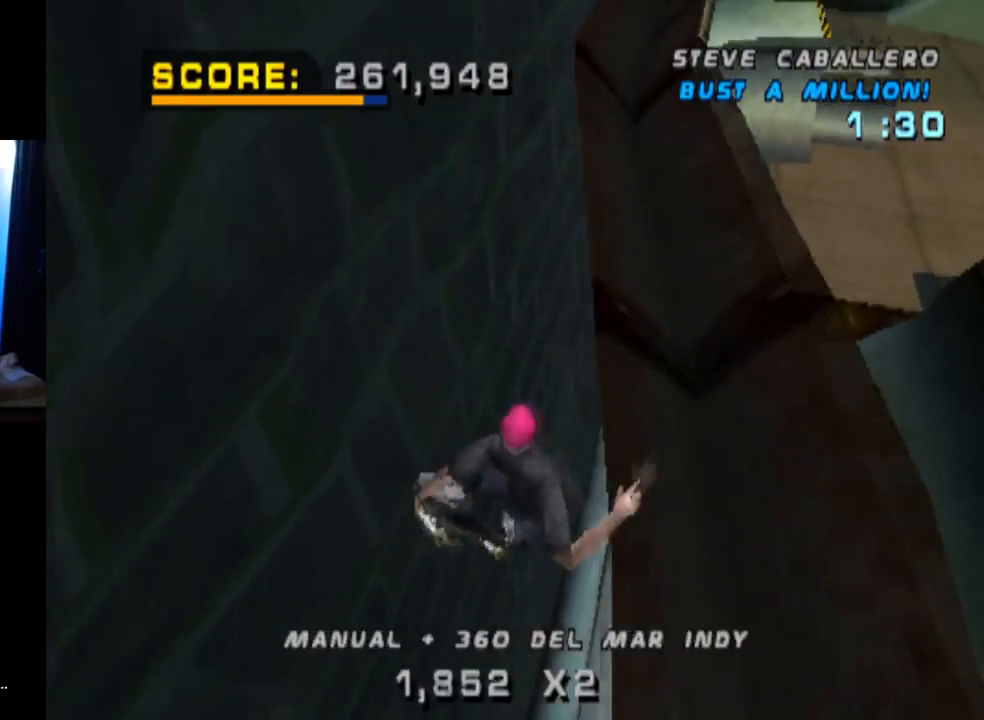
{"buttons": ["TRIANGLE", "DPAD_UP"], "left_stick": "center", "right_stick": "center", "events": [[67, "DPAD_RIGHT", "up"], [167, "CIRCLE", "up"], [217, "DPAD_UP", "down"], [267, "R2", "up"], [301, "DPAD_UP", "up"], [301, "TRIANGLE", "down"], [367, "DPAD_DOWN", "down"], [467, "DPAD_RIGHT", "down"], [484, "DPAD_RIGHT", "up"], [501, "DPAD_DOWN", "up"], [501, "DPAD_UP", "down"]]}
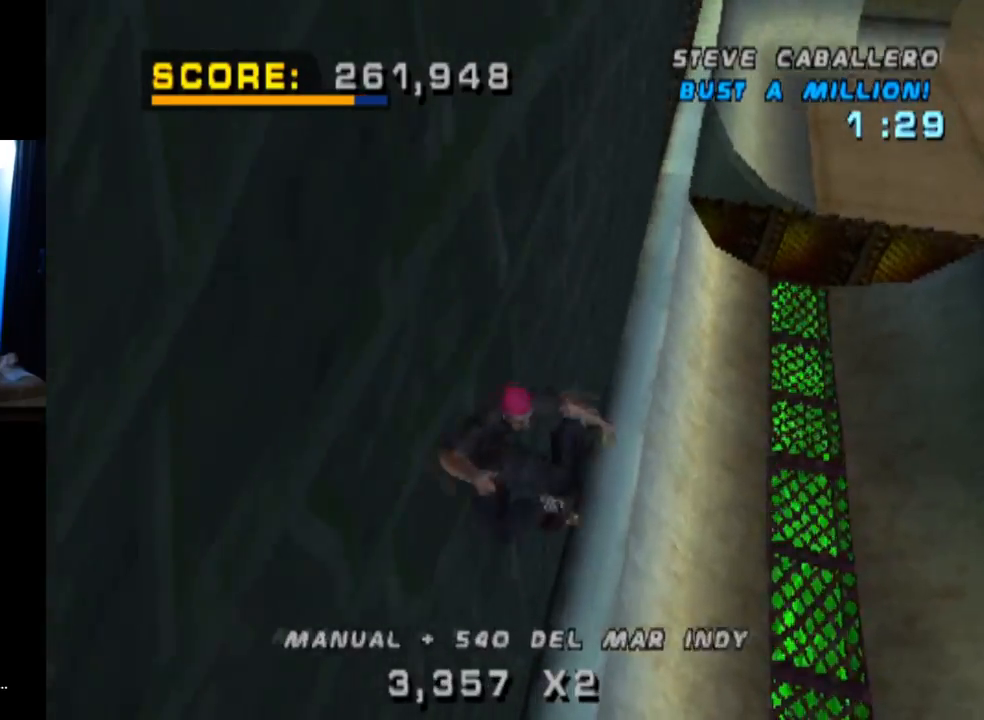
{"buttons": ["TRIANGLE"], "left_stick": "center", "right_stick": "center"}
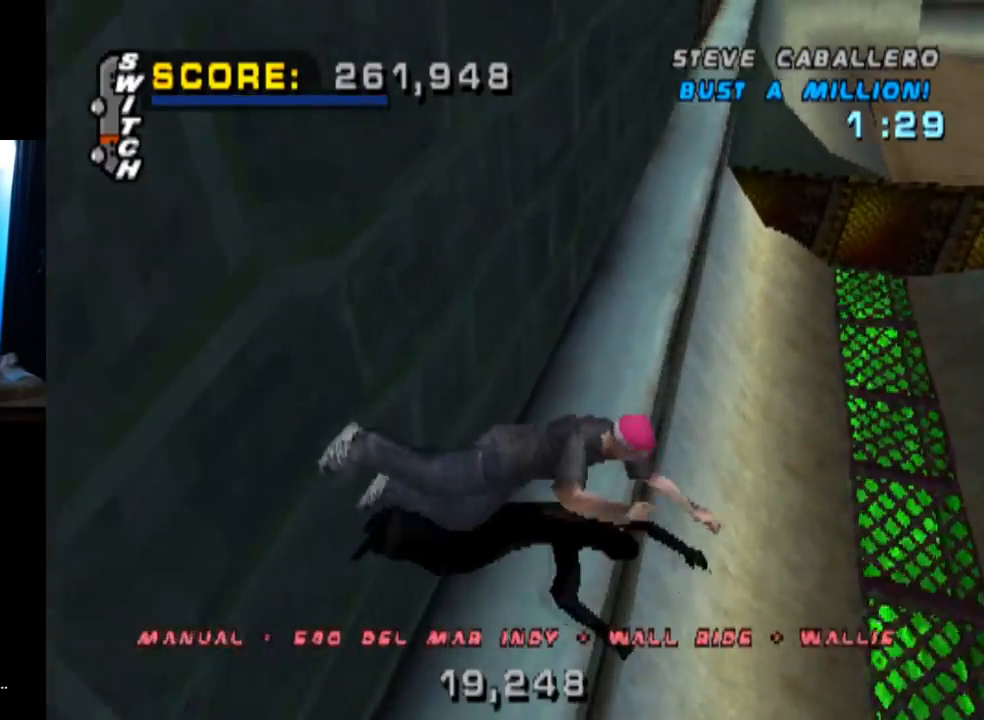
{"buttons": [], "left_stick": "center", "right_stick": "center", "events": [[17, "DPAD_DOWN", "down"], [67, "DPAD_RIGHT", "down"], [84, "DPAD_DOWN", "up"], [117, "DPAD_RIGHT", "up"], [117, "DPAD_UP", "down"], [184, "DPAD_UP", "up"], [301, "TRIANGLE", "up"]]}
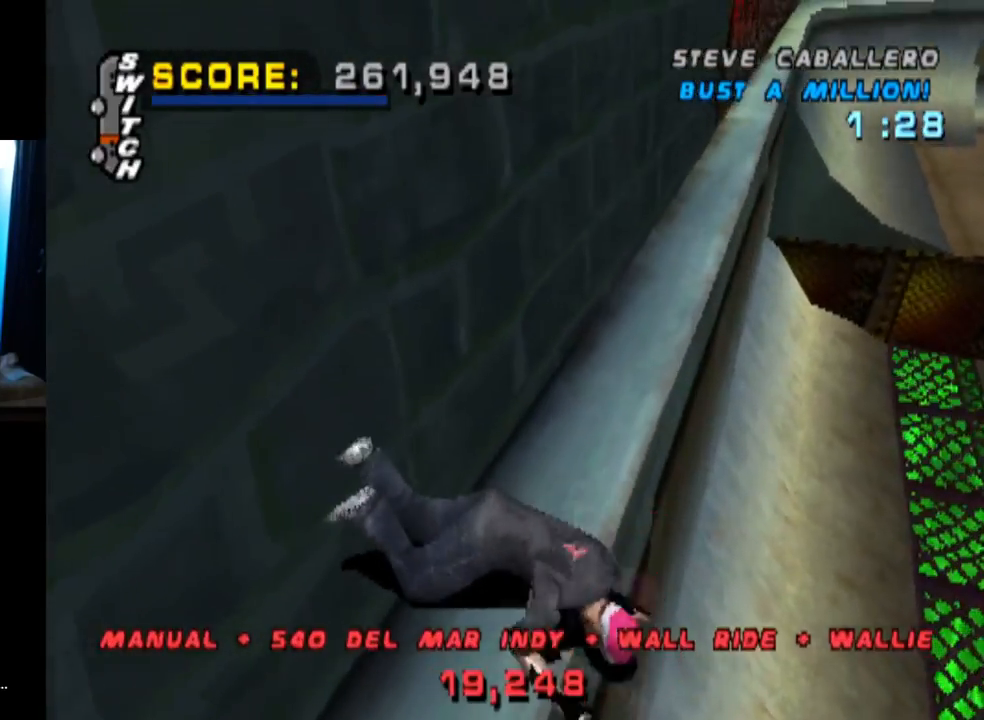
{"buttons": [], "left_stick": "center", "right_stick": "center", "events": [[117, "START", "down"], [217, "START", "up"]]}
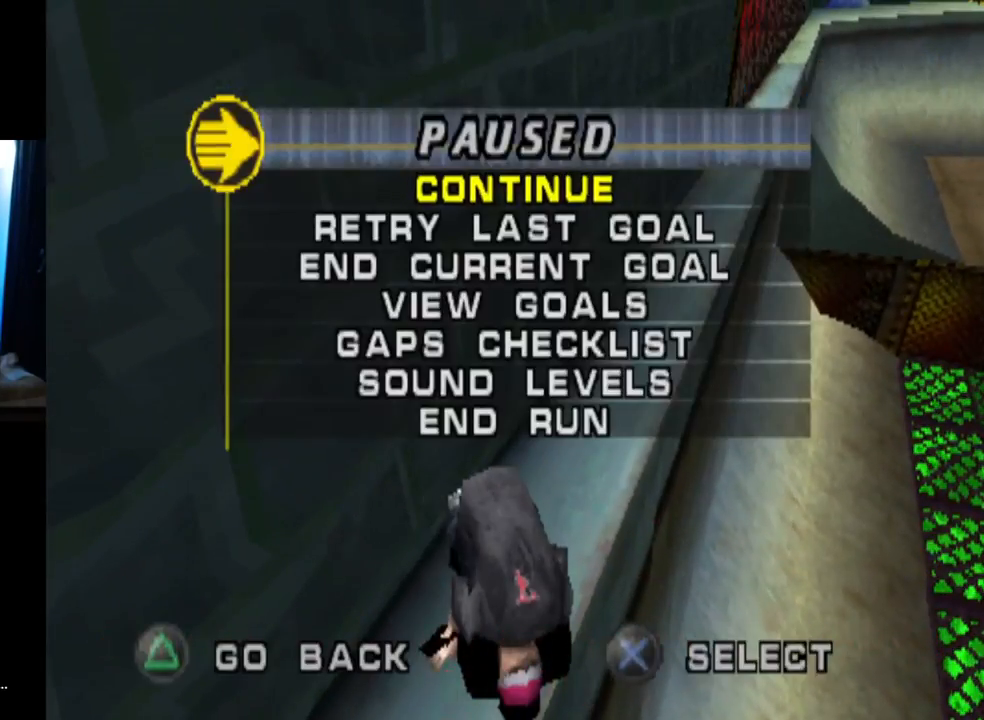
{"buttons": ["CROSS"], "left_stick": "center", "right_stick": "center", "events": [[50, "CROSS", "down"], [167, "CROSS", "up"], [267, "CROSS", "down"], [384, "CROSS", "up"], [434, "CROSS", "down"]]}
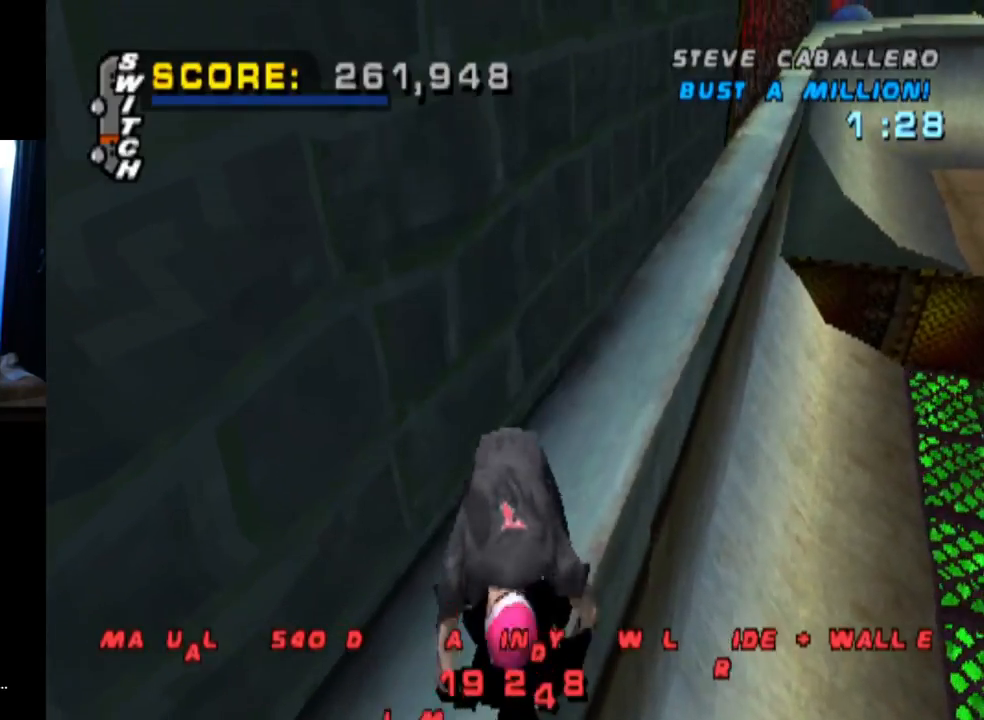
{"buttons": ["CROSS", "DPAD_UP", "DPAD_LEFT"], "left_stick": "center", "right_stick": "center", "events": [[117, "R2", "down"], [133, "DPAD_UP", "down"], [233, "DPAD_UP", "up"], [267, "R2", "up"], [333, "DPAD_UP", "down"], [350, "R2", "down"], [400, "DPAD_UP", "up"], [450, "DPAD_LEFT", "down"], [450, "DPAD_UP", "down"], [467, "R2", "up"]]}
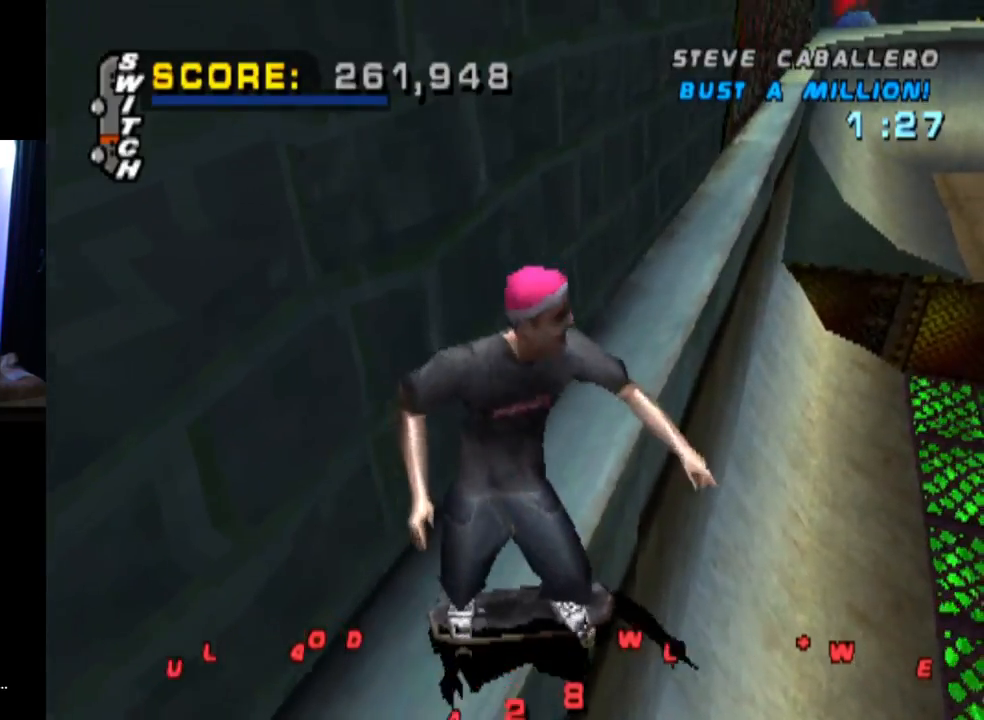
{"buttons": ["CROSS"], "left_stick": "center", "right_stick": "center", "events": [[50, "CROSS", "up"], [50, "TRIANGLE", "down"], [134, "DPAD_LEFT", "up"], [150, "DPAD_UP", "up"], [434, "CROSS", "down"], [434, "TRIANGLE", "up"]]}
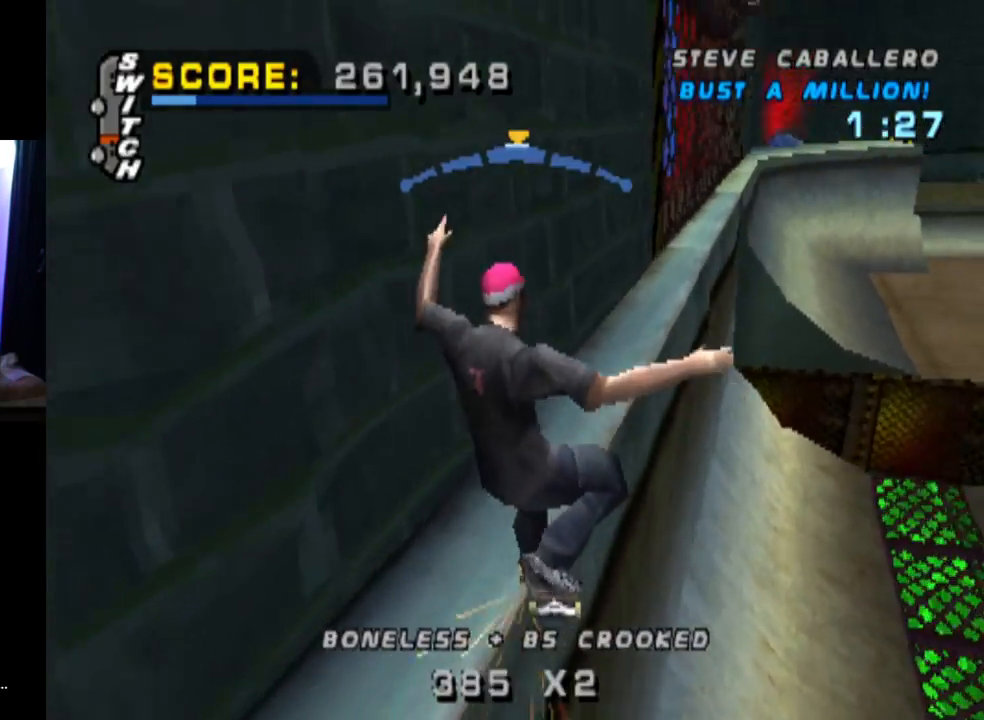
{"buttons": ["DPAD_UP"], "left_stick": "center", "right_stick": "center", "events": [[67, "CROSS", "up"], [100, "DPAD_UP", "down"], [150, "SQUARE", "down"], [284, "DPAD_UP", "up"], [300, "SQUARE", "up"], [484, "DPAD_UP", "down"]]}
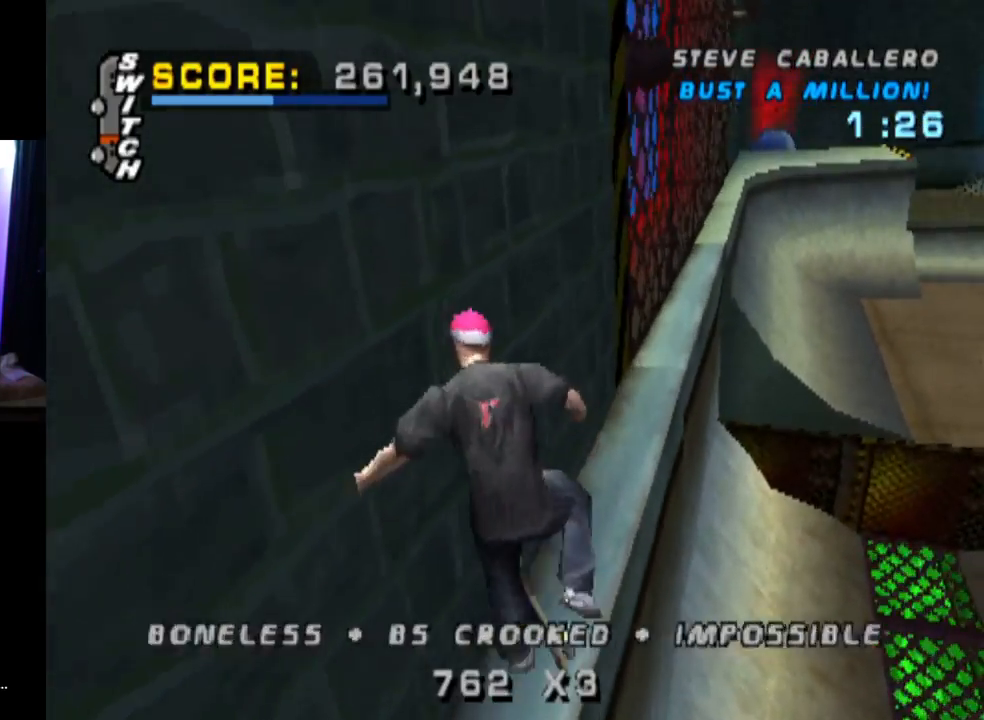
{"buttons": ["CROSS"], "left_stick": "center", "right_stick": "center", "events": [[116, "TRIANGLE", "down"], [383, "DPAD_UP", "up"], [483, "CROSS", "down"], [500, "TRIANGLE", "up"]]}
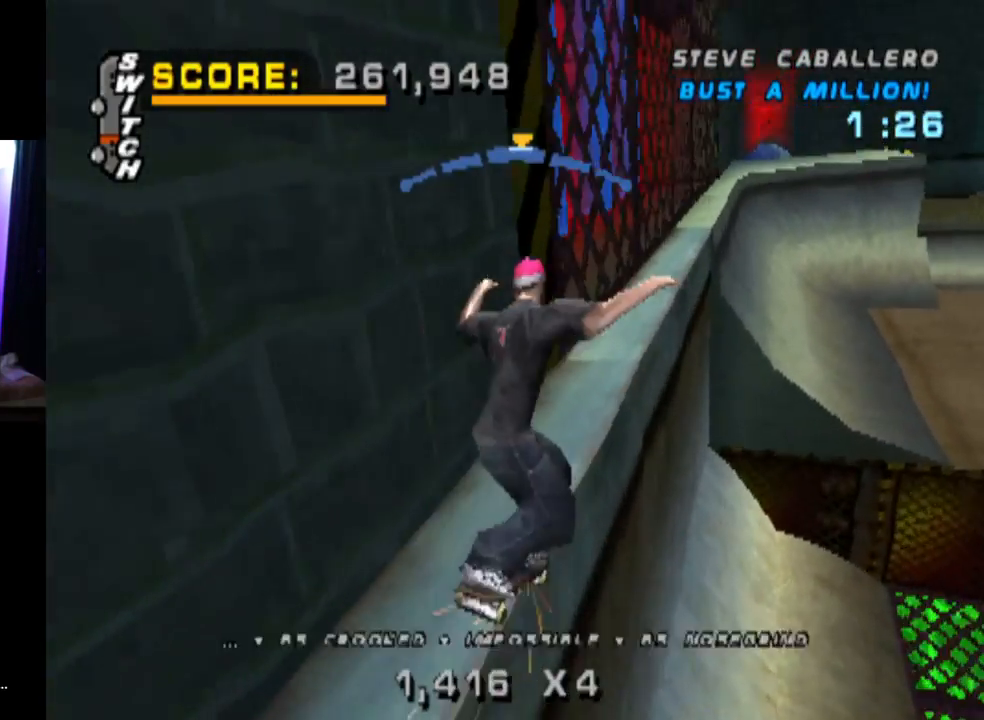
{"buttons": ["DPAD_DOWN"], "left_stick": "center", "right_stick": "center", "events": [[134, "DPAD_DOWN", "down"], [150, "CROSS", "up"], [150, "SQUARE", "down"], [284, "DPAD_DOWN", "up"], [317, "SQUARE", "up"], [417, "DPAD_DOWN", "down"]]}
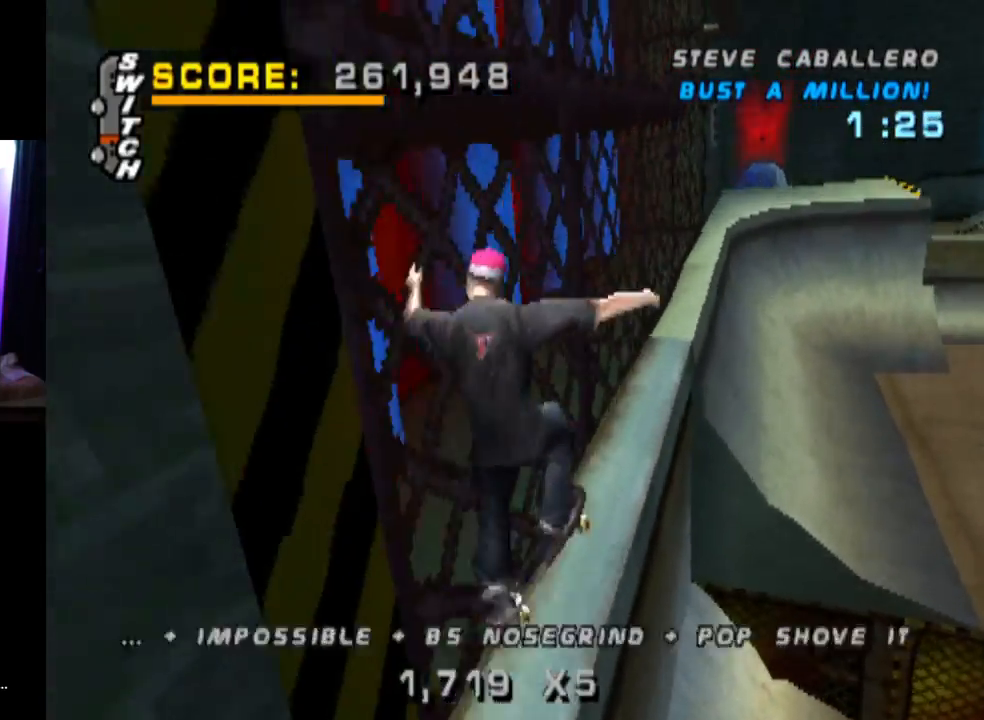
{"buttons": ["TRIANGLE"], "left_stick": "center", "right_stick": "center", "events": [[16, "DPAD_DOWN", "up"], [83, "DPAD_LEFT", "down"], [133, "TRIANGLE", "down"], [250, "DPAD_LEFT", "up"]]}
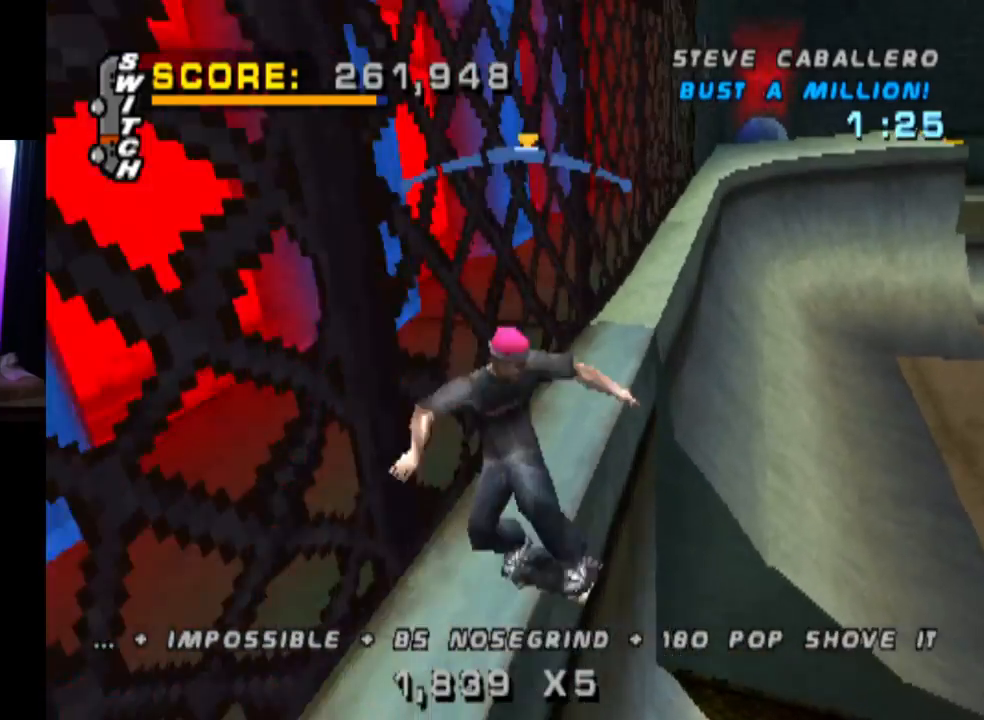
{"buttons": ["DPAD_DOWN"], "left_stick": "center", "right_stick": "center", "events": [[67, "CROSS", "down"], [100, "TRIANGLE", "up"], [267, "CROSS", "up"], [434, "DPAD_DOWN", "down"]]}
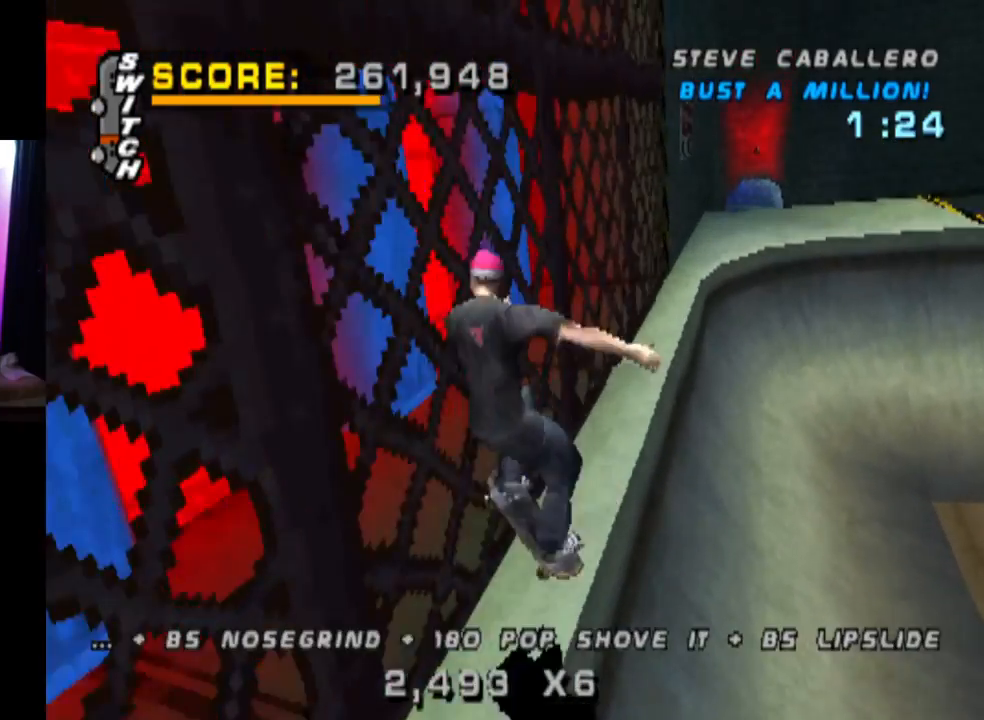
{"buttons": ["TRIANGLE"], "left_stick": "center", "right_stick": "center", "events": [[33, "DPAD_DOWN", "up"], [100, "DPAD_RIGHT", "down"], [183, "TRIANGLE", "down"], [267, "DPAD_RIGHT", "up"]]}
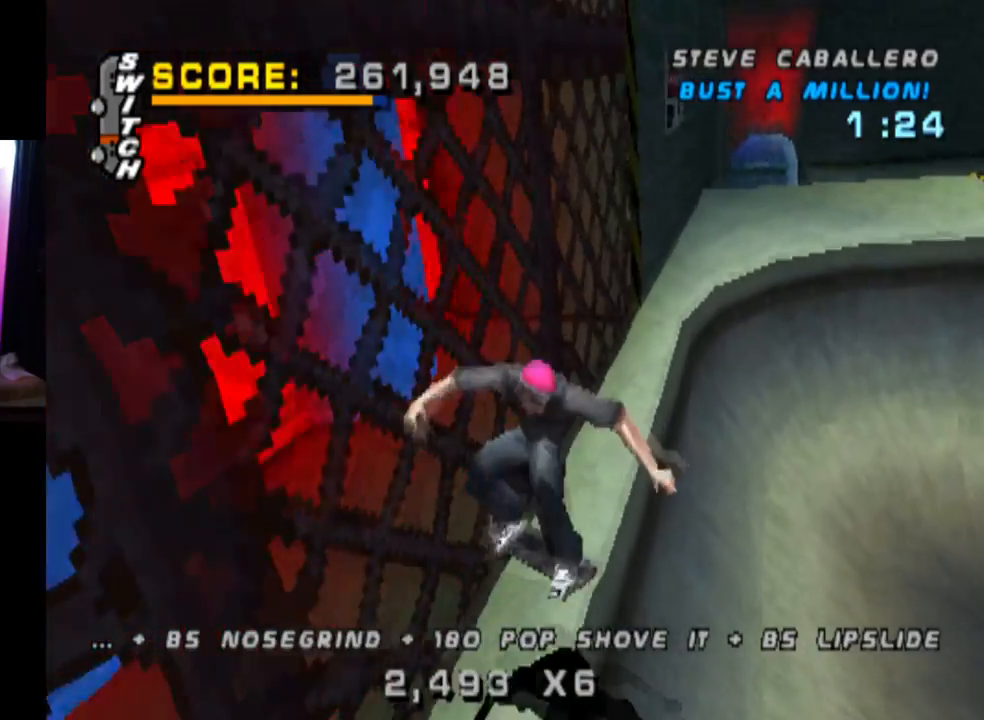
{"buttons": ["CROSS", "DPAD_RIGHT"], "left_stick": "center", "right_stick": "center", "events": [[200, "DPAD_LEFT", "down"], [300, "DPAD_LEFT", "up"], [384, "TRIANGLE", "up"], [400, "CROSS", "down"], [467, "DPAD_RIGHT", "down"]]}